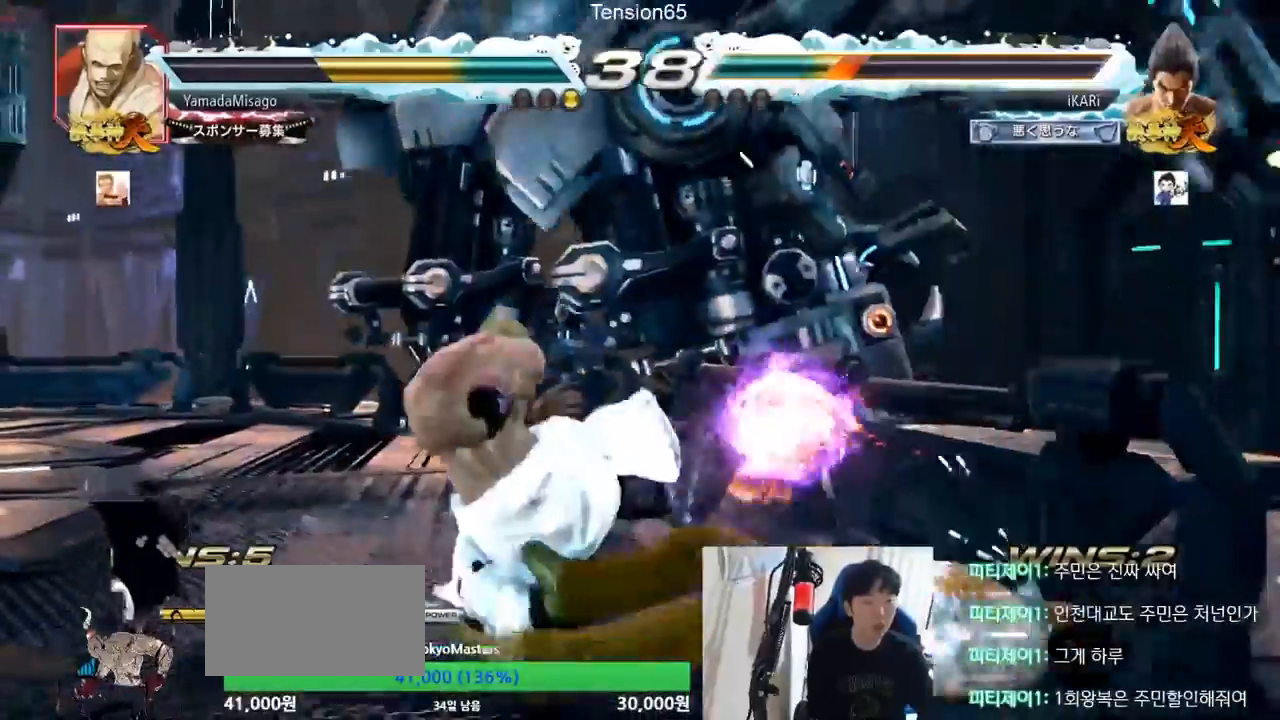
Gameplay with a controller (arcade stick); each line is a JSON object with the inputs held at the frame after it. "events" lists button and stick changes between this image and that frame as [ms after this image, input, new state], when the widget could be followed in between. Not read: L3 R3.
{"buttons": [], "left_stick": "center", "events": [[200, "CIRCLE", "down"], [200, "left_stick", "center"], [233, "CIRCLE", "up"], [300, "CIRCLE", "down"], [333, "CIRCLE", "up"]]}
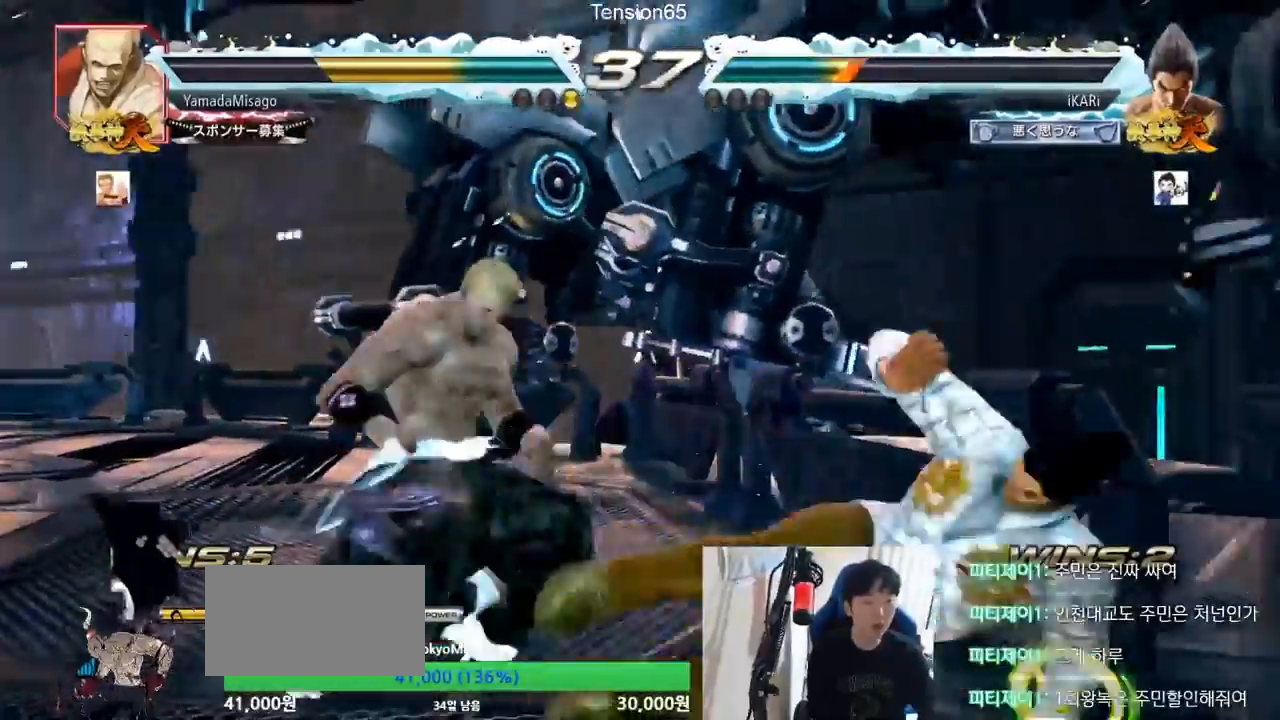
{"buttons": [], "left_stick": "center", "events": [[267, "left_stick", "right"], [333, "left_stick", "center"], [400, "left_stick", "right"], [500, "left_stick", "center"]]}
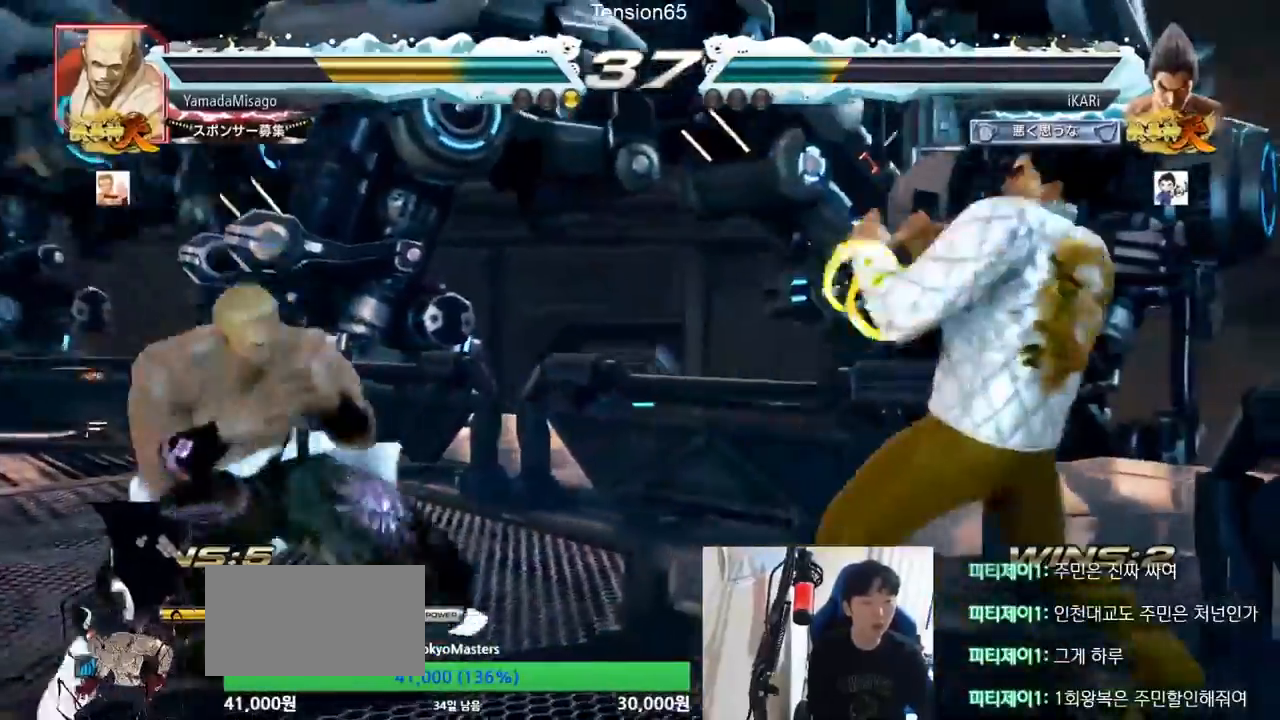
{"buttons": [], "left_stick": "center"}
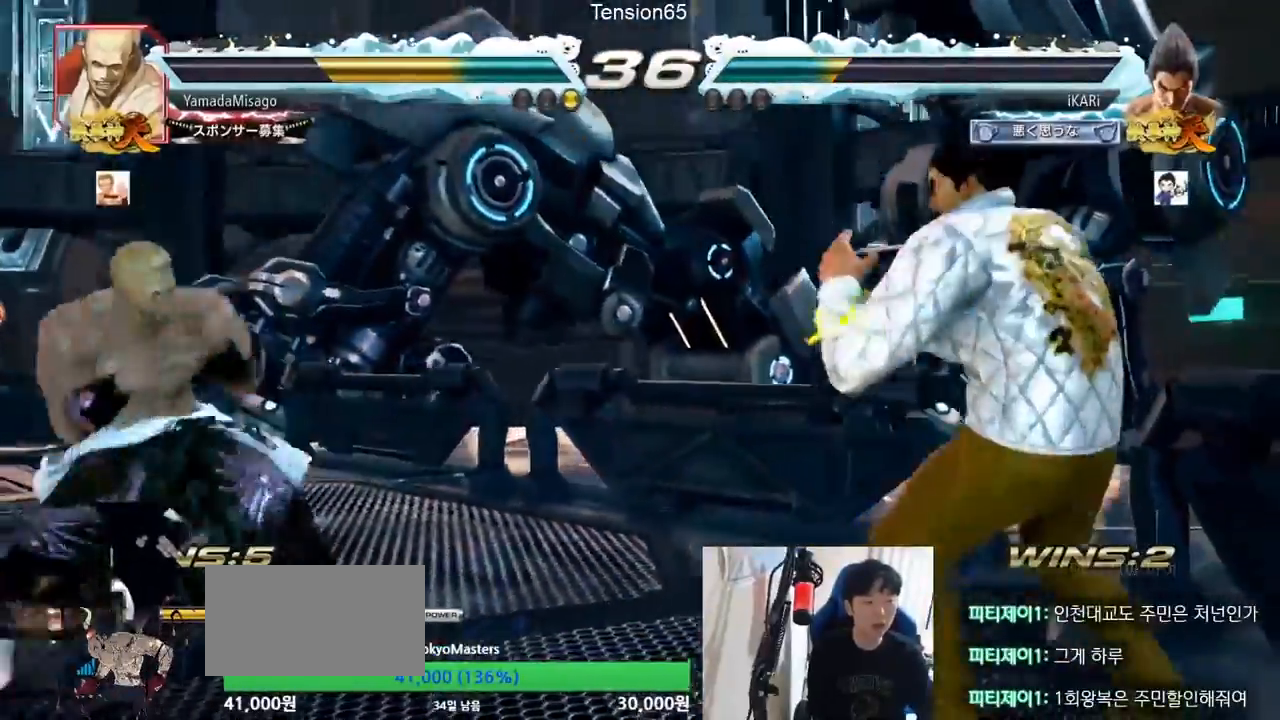
{"buttons": [], "left_stick": "right", "events": [[200, "left_stick", "down"], [500, "left_stick", "right"]]}
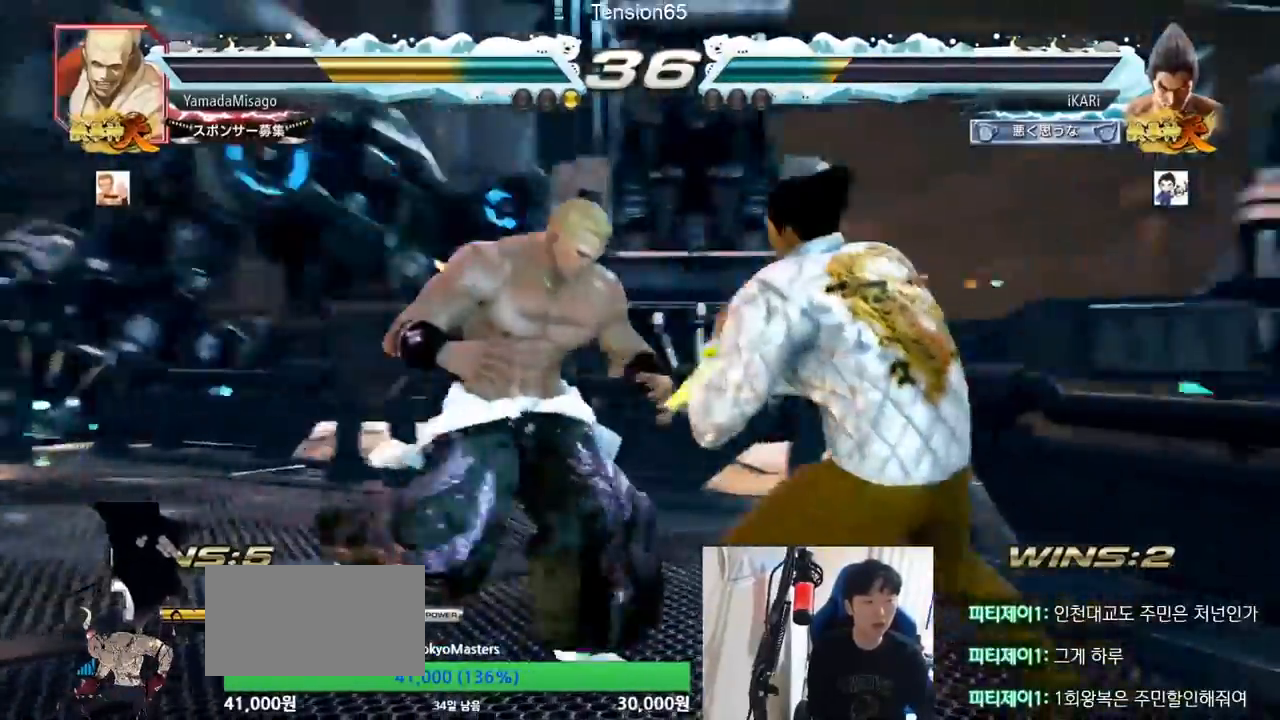
{"buttons": [], "left_stick": "down"}
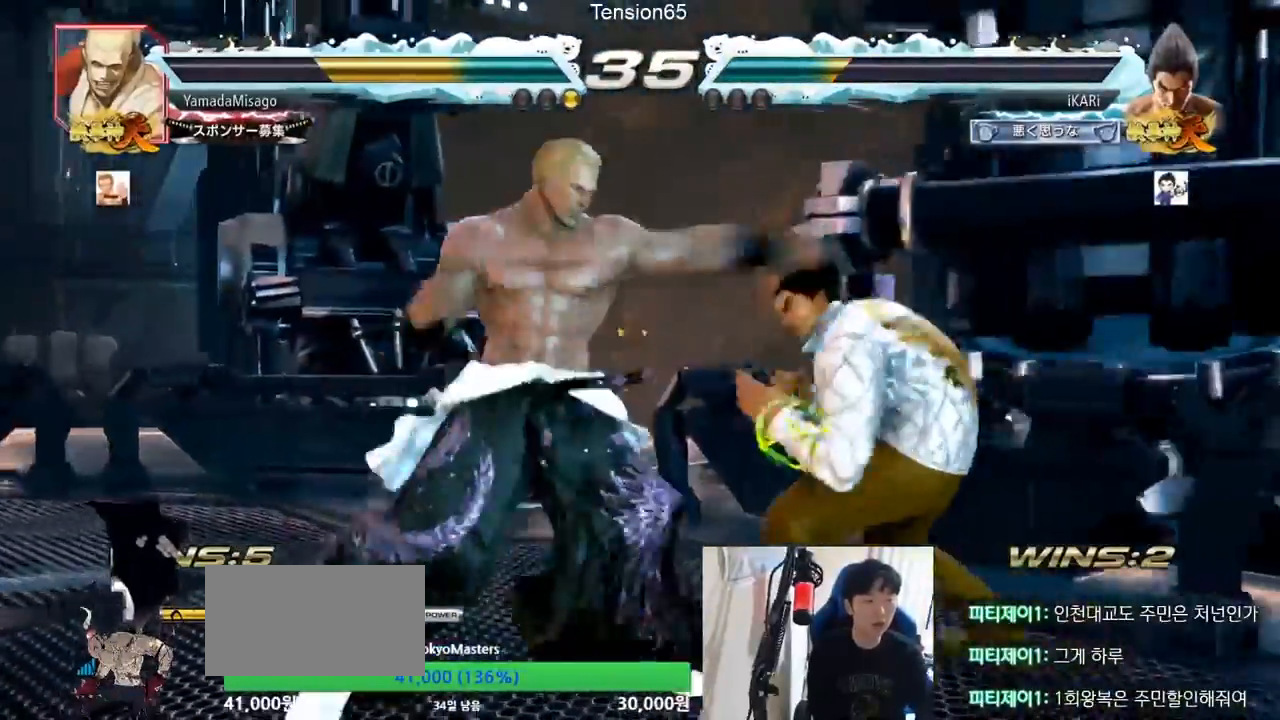
{"buttons": [], "left_stick": "right"}